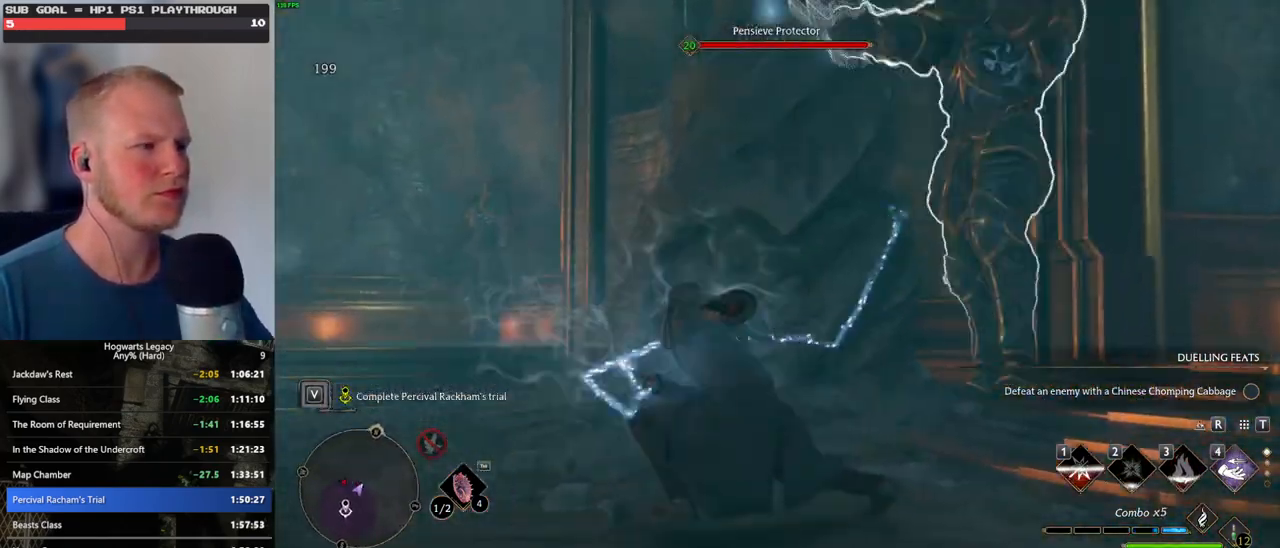
Gameplay with keyboard and mouse; each line is a JSON object with the keys and mouse buttons held at the frame after it. "events" lists presses ("down") and releases ("up") of ".", "/", "0", "1", "2", "3", "4", "5", "6", "7", "8", "9", "a", "alt_l", "alt_r", "b", "backslash", "backspace", "c", "caps_lock", "comma", "ctrl_l", "ctrl_r", "d", "e", "equals", "escape", "f", "f1", "f10", "f11", "f12", "f2", "f3", "f4", "f5", "f6", "f7", "f8", "f9", "g", "h", "i", "j", "k", "l", "lbracket", "m", "minus", "n", "o", "p", "q", "quote", "r", "rbracket", "return", "s", "semicolon", "shift_l", "shift_r", "space", "super_l", "super_r", "t", "tab", "tilde", "u", "v", "w", "x", "y", "z", "mouse_left", "mouse_wheel", "mouse_right", "mouse_mb4" and "mouse_mb5" between this image and that frame as [ms after this image, input, new state], when the widget could be followed in between. "mouse_left", "mouse_wheel", "mouse_right", "mouse_mb4", "mouse_mb5" = the "left", "wheel", "right", "mb4", "mb5" buttons of the "mouse" list. No other keys are recorded. "wheel" means that the mouse wheel is clicked or scrolled. Mouse movement is not recorded.
{"keys": [], "mouse": [], "events": []}
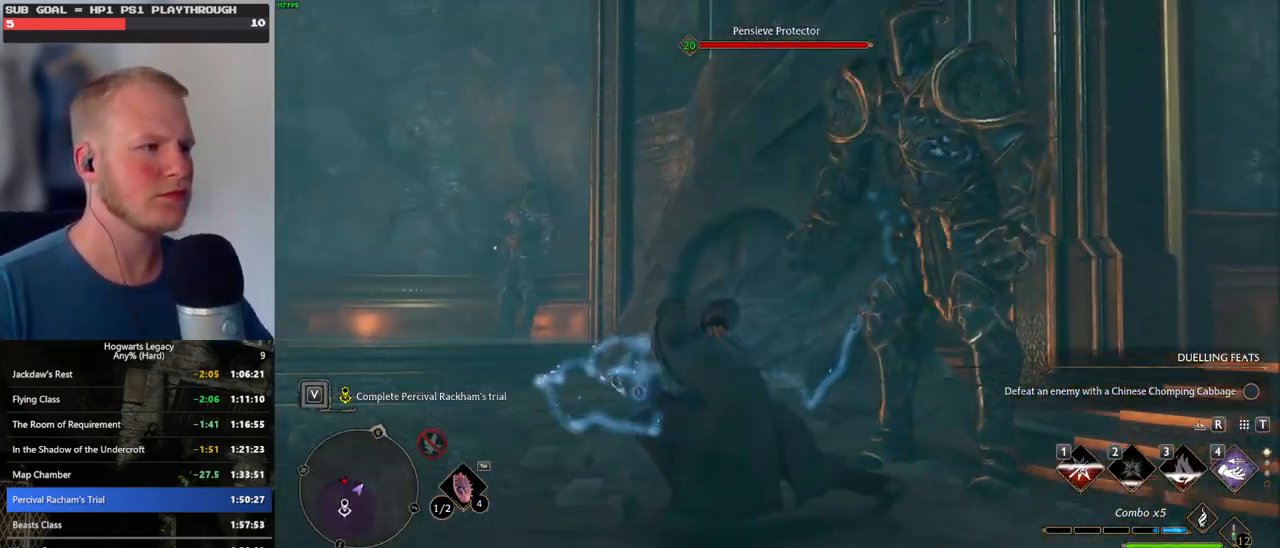
{"keys": [], "mouse": [], "events": []}
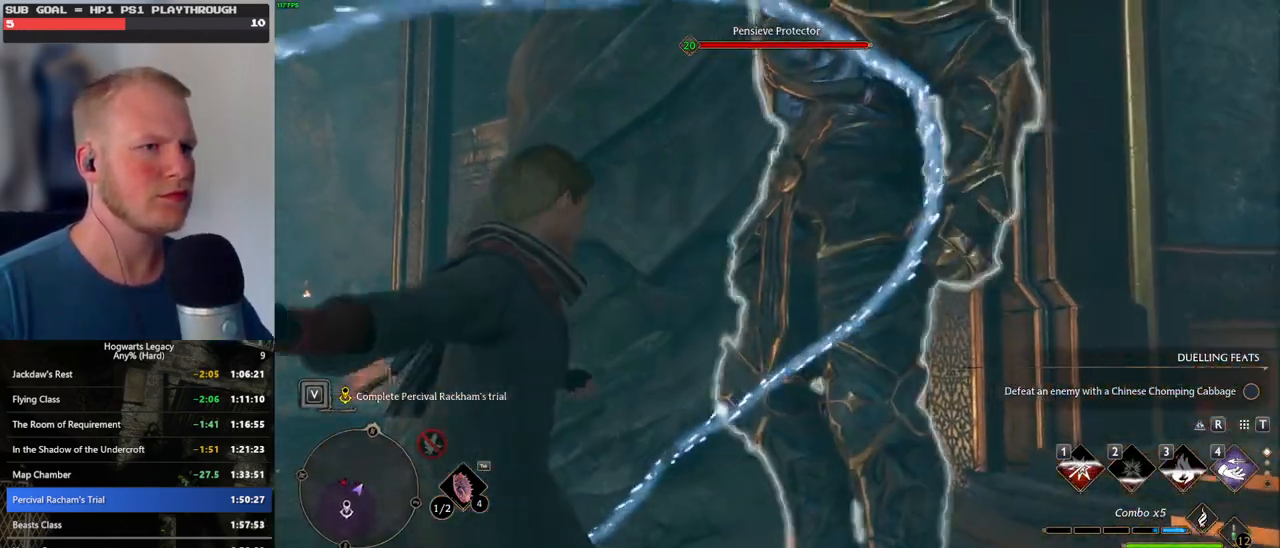
{"keys": [], "mouse": [], "events": []}
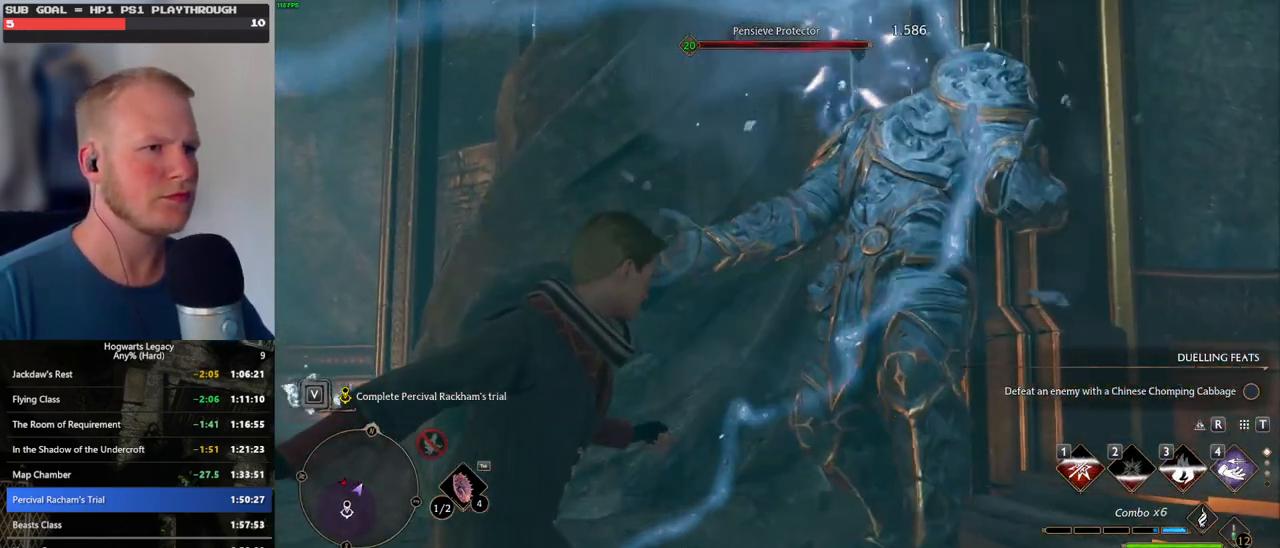
{"keys": ["d", "s"], "mouse": [], "events": [[33, "s", "down"], [67, "d", "down"]]}
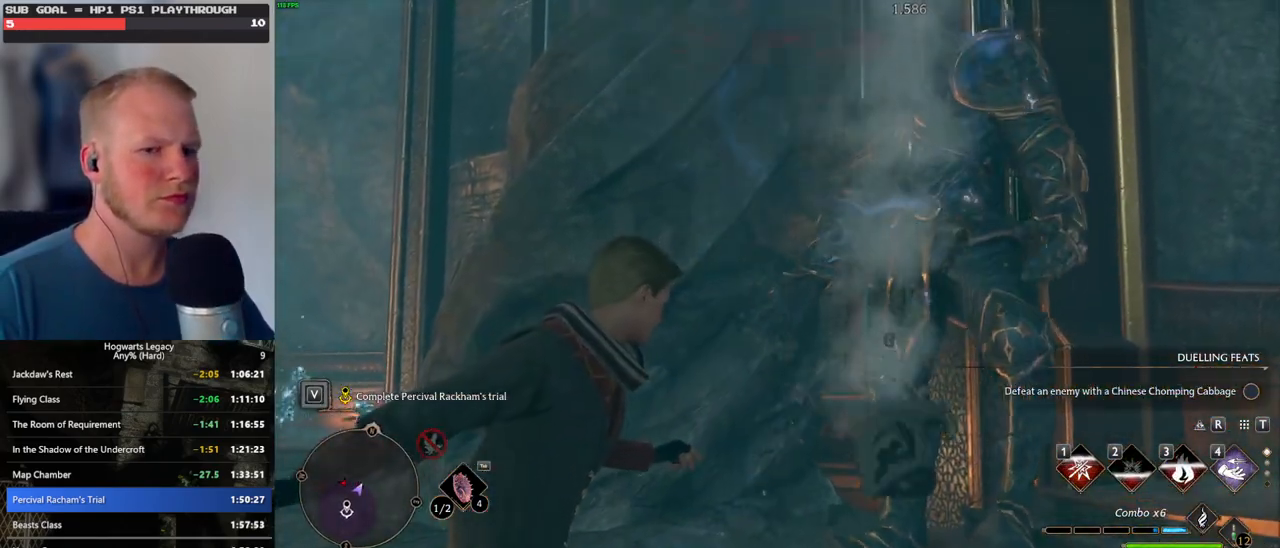
{"keys": ["d", "s", "space"], "mouse": [], "events": [[267, "space", "down"]]}
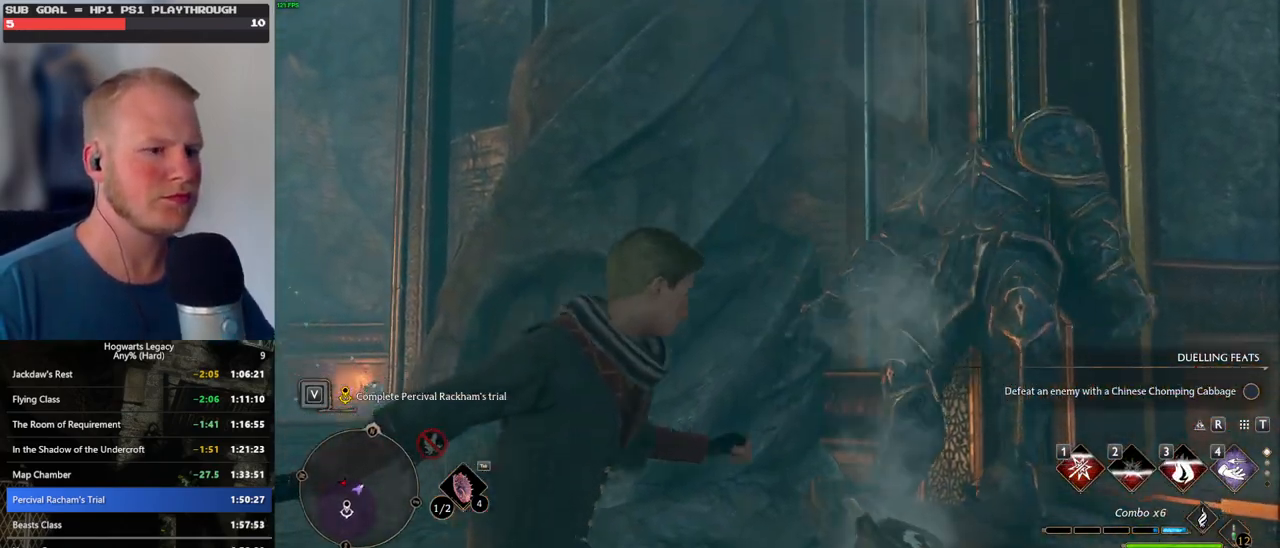
{"keys": ["d"], "mouse": [], "events": [[317, "space", "up"], [400, "s", "up"]]}
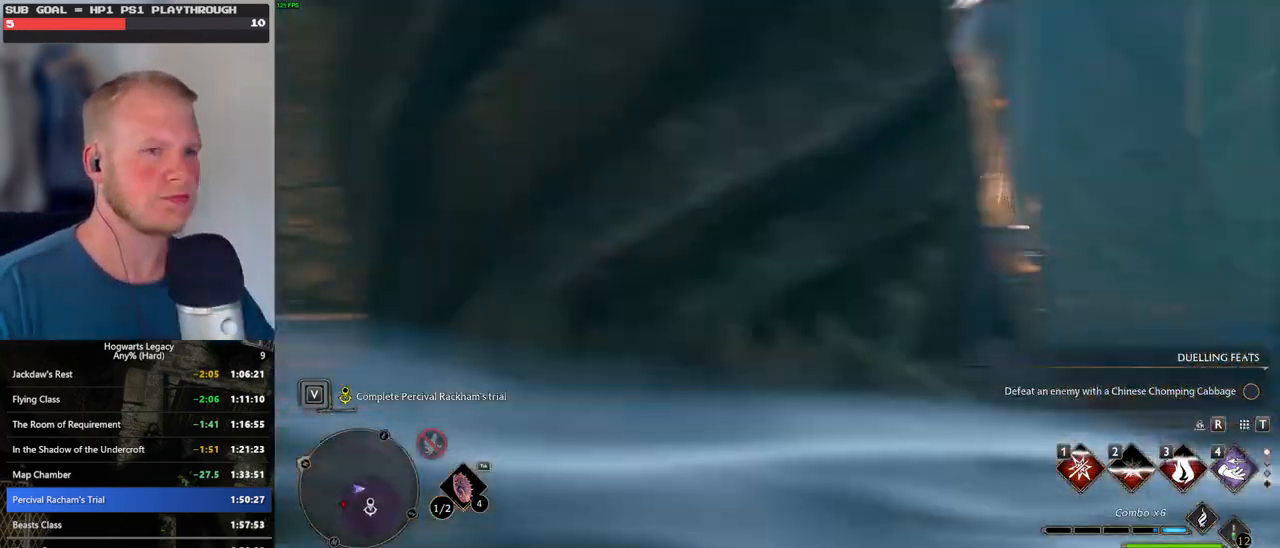
{"keys": ["a"], "mouse": [], "events": [[117, "d", "up"], [267, "w", "down"], [300, "a", "down"], [483, "w", "up"]]}
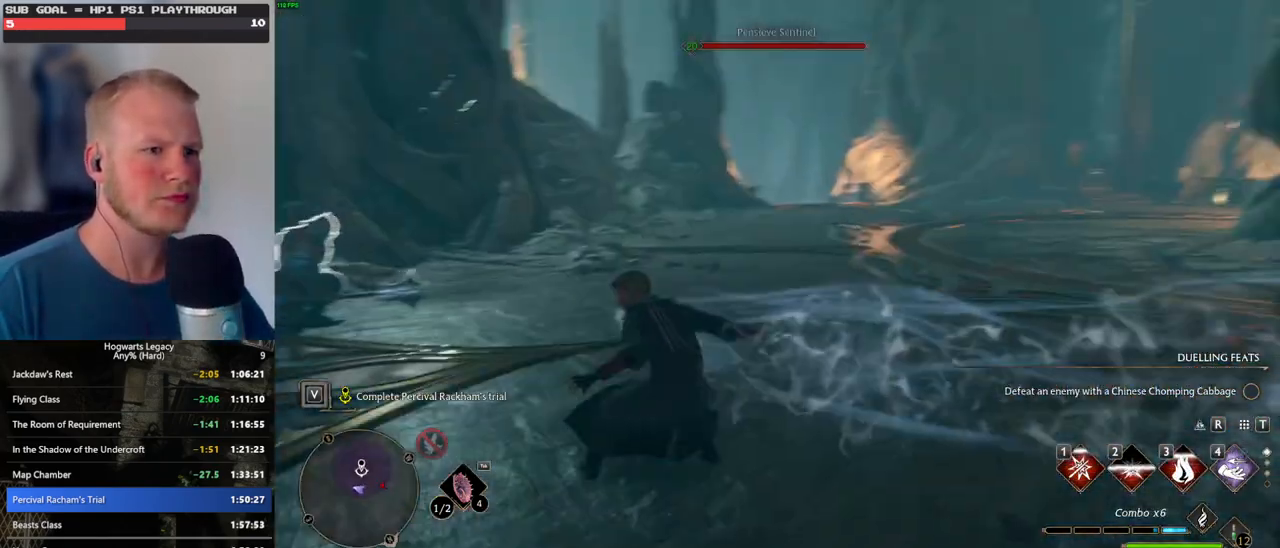
{"keys": ["a", "w"], "mouse": ["right"], "events": [[17, "a", "up"], [217, "d", "down"], [217, "mouse_right", "down"], [233, "d", "up"], [233, "w", "down"], [433, "a", "down"]]}
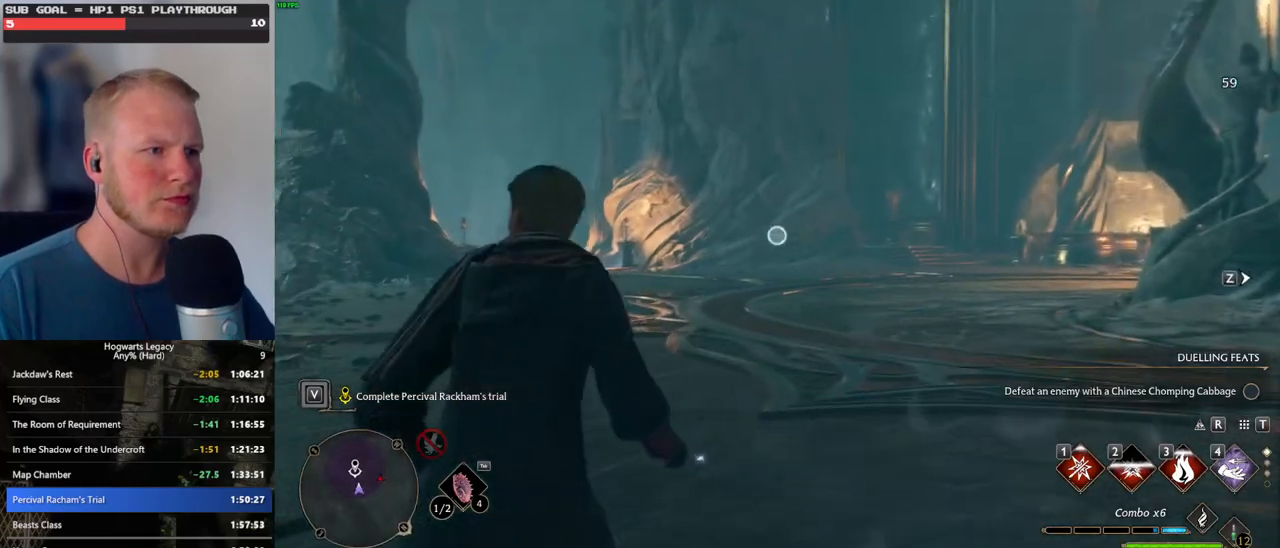
{"keys": [], "mouse": ["right"], "events": [[150, "a", "up"], [183, "w", "up"]]}
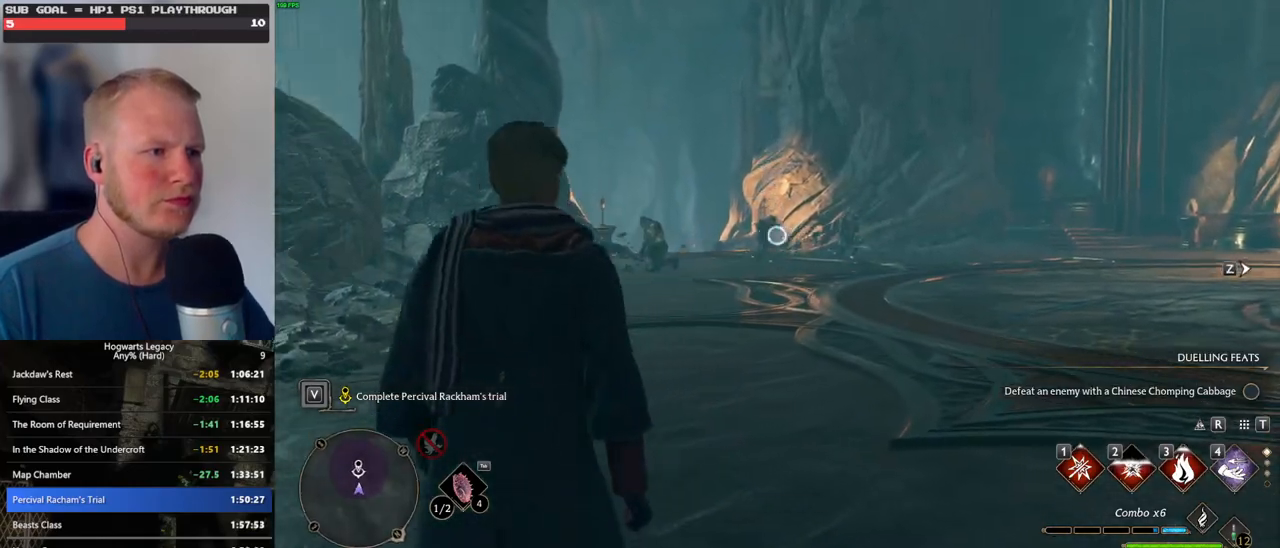
{"keys": ["s"], "mouse": ["right"], "events": [[17, "4", "down"], [117, "4", "up"], [483, "s", "down"]]}
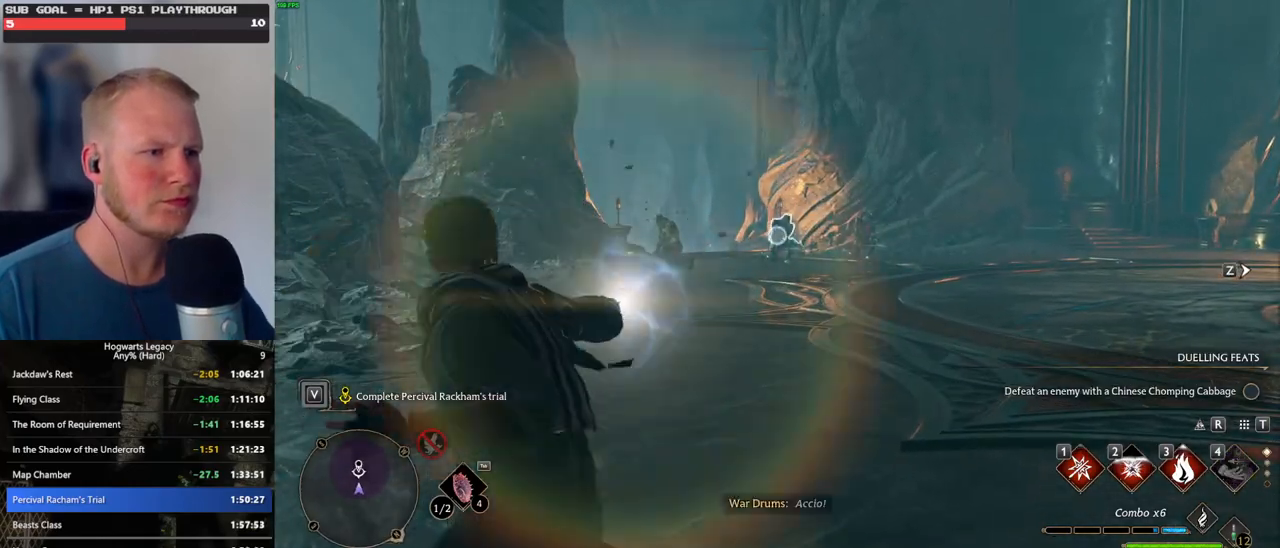
{"keys": ["s"], "mouse": ["right"], "events": []}
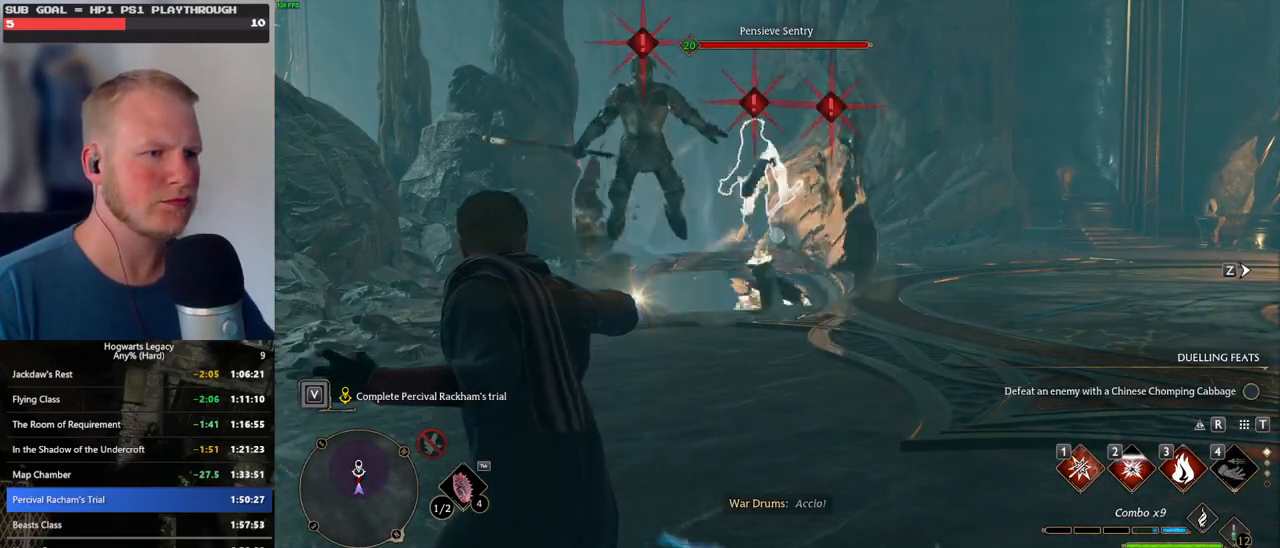
{"keys": ["a"], "mouse": [], "events": [[67, "mouse_right", "up"], [167, "a", "down"], [317, "s", "up"]]}
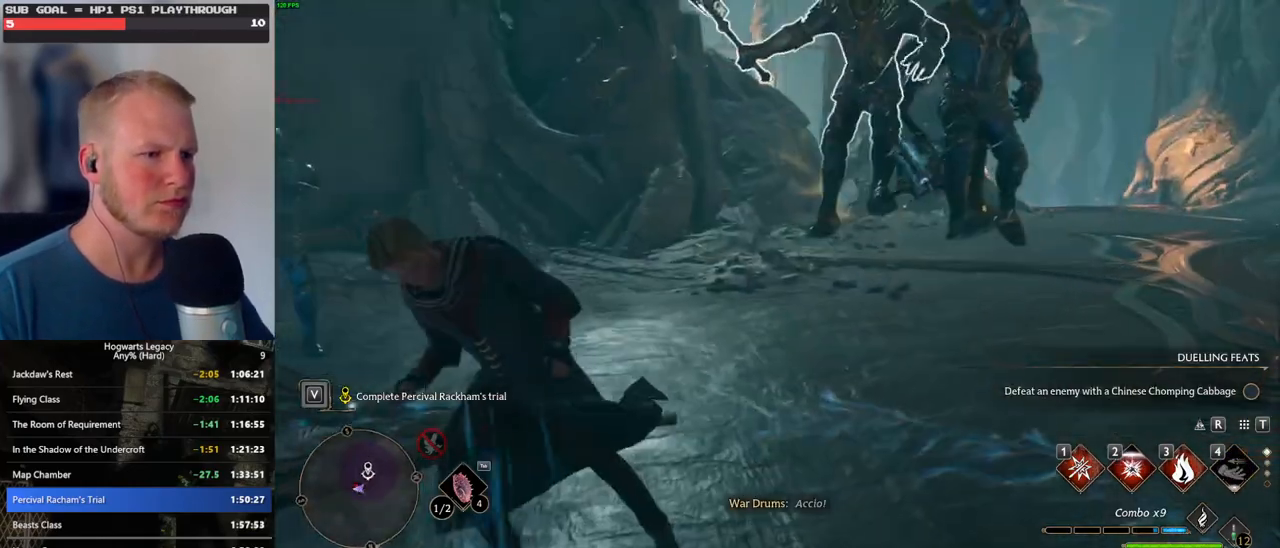
{"keys": ["a", "w"], "mouse": [], "events": [[217, "space", "down"], [350, "space", "up"], [450, "w", "down"]]}
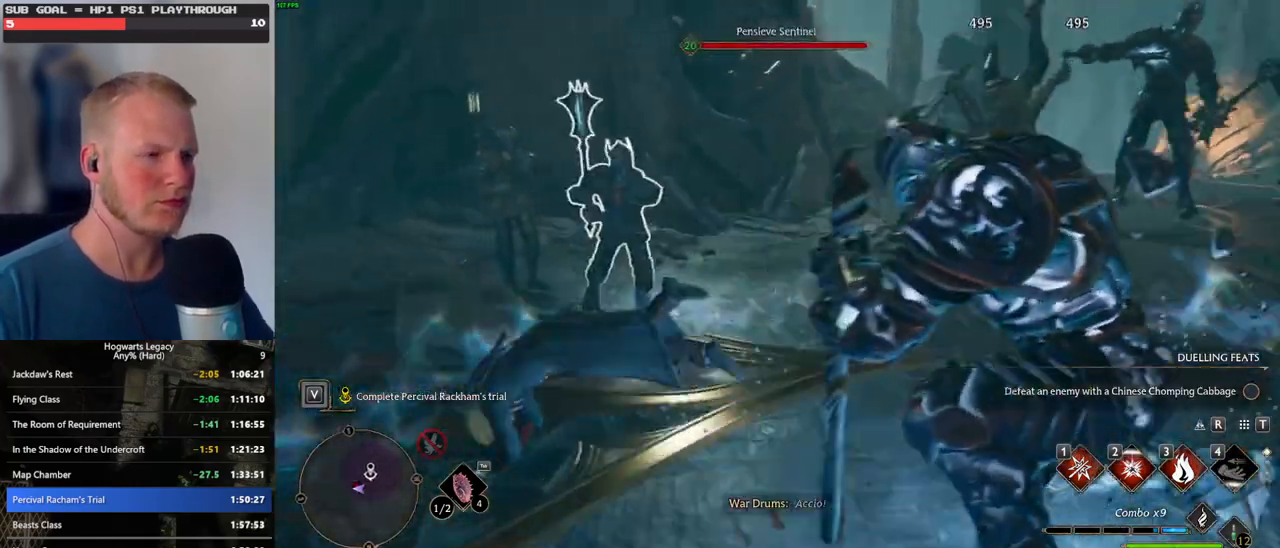
{"keys": ["w"], "mouse": [], "events": [[33, "a", "up"]]}
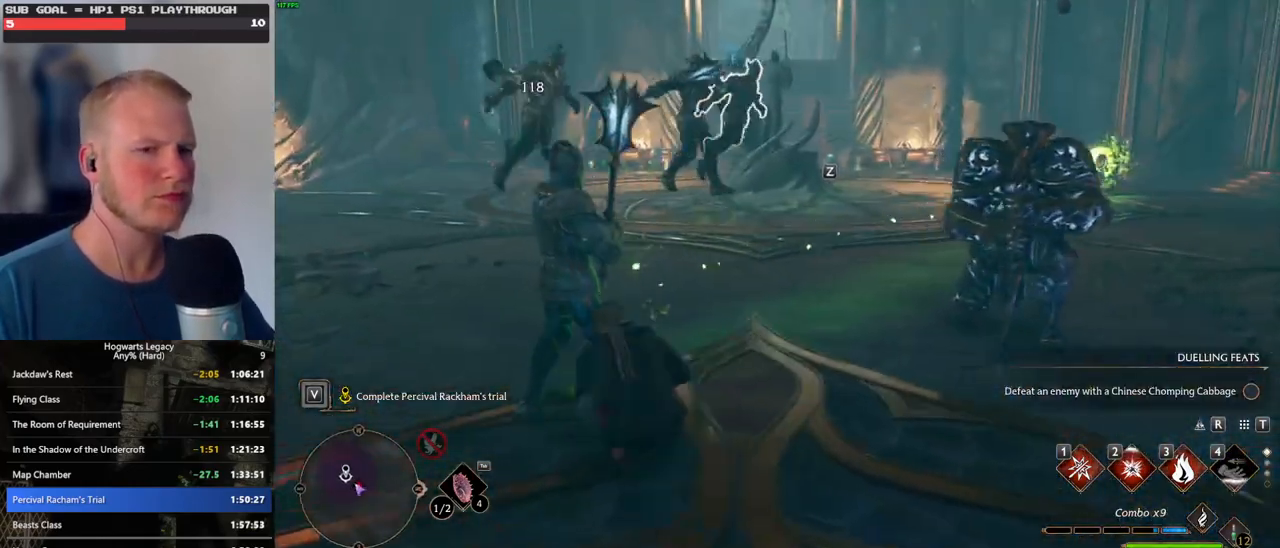
{"keys": ["w"], "mouse": [], "events": []}
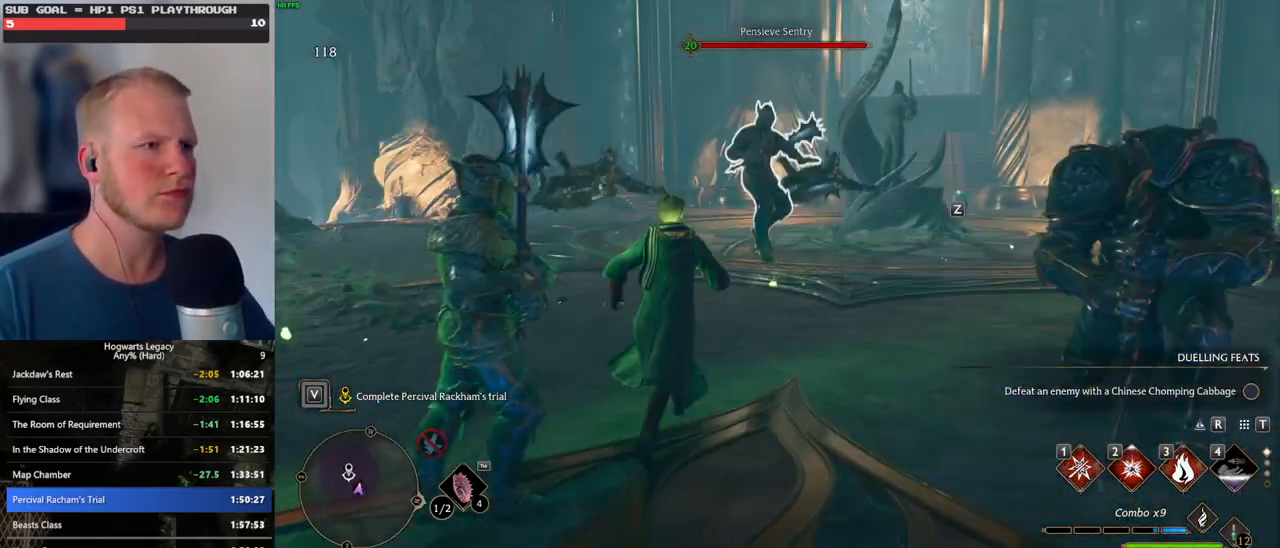
{"keys": ["w"], "mouse": [], "events": [[67, "3", "down"], [183, "3", "up"]]}
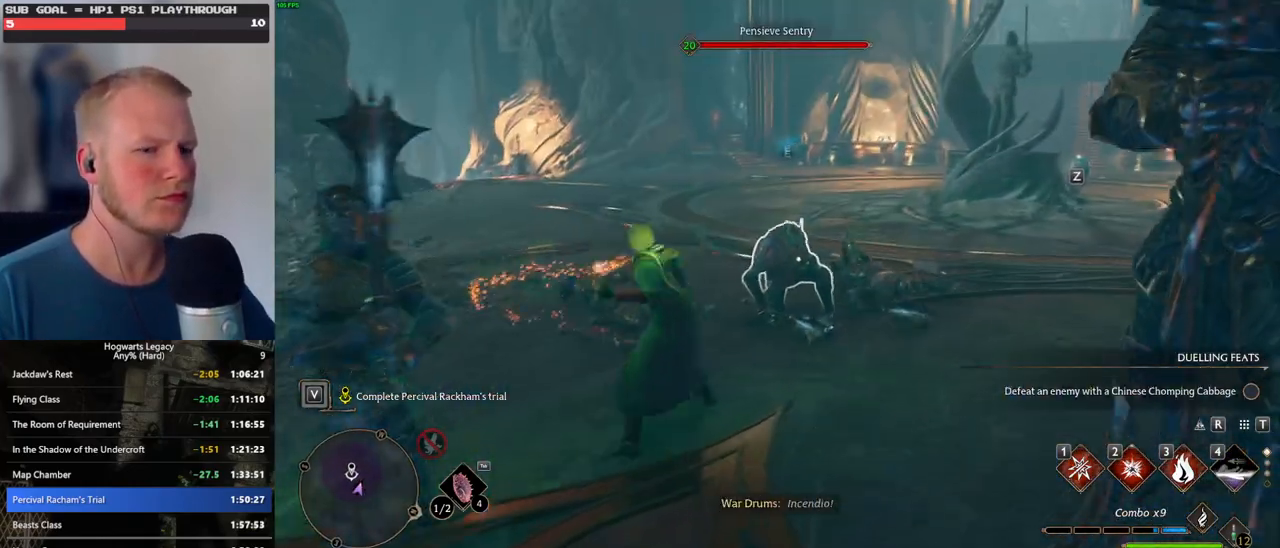
{"keys": ["w"], "mouse": [], "events": []}
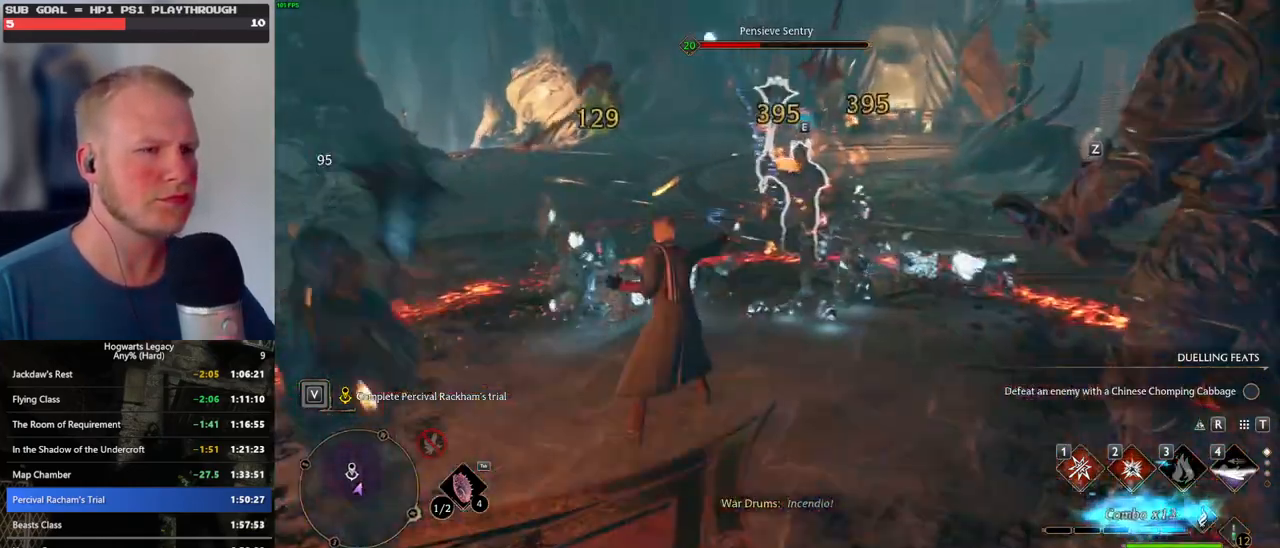
{"keys": ["w"], "mouse": [], "events": [[67, "1", "down"], [167, "1", "up"]]}
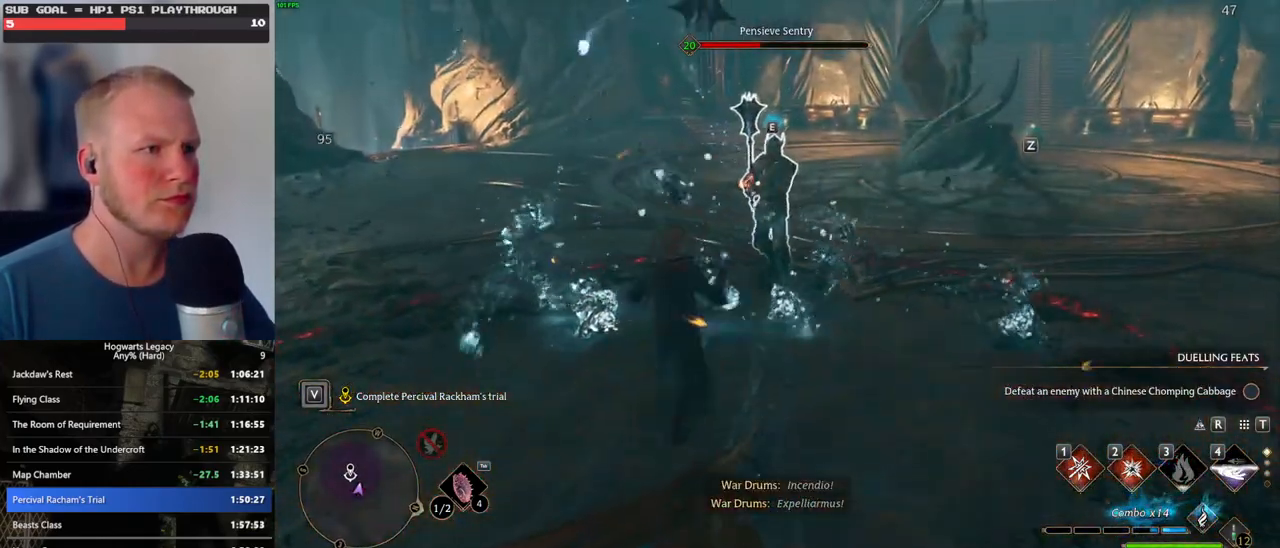
{"keys": ["w"], "mouse": [], "events": [[150, "z", "down"], [217, "z", "up"], [333, "z", "down"], [400, "z", "up"]]}
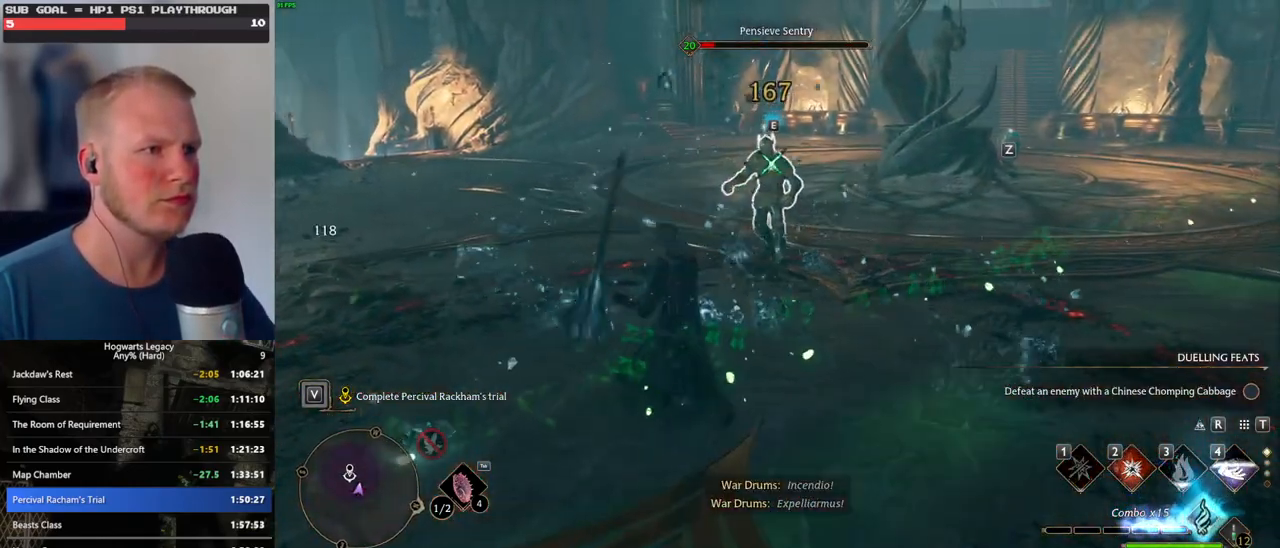
{"keys": ["w"], "mouse": [], "events": []}
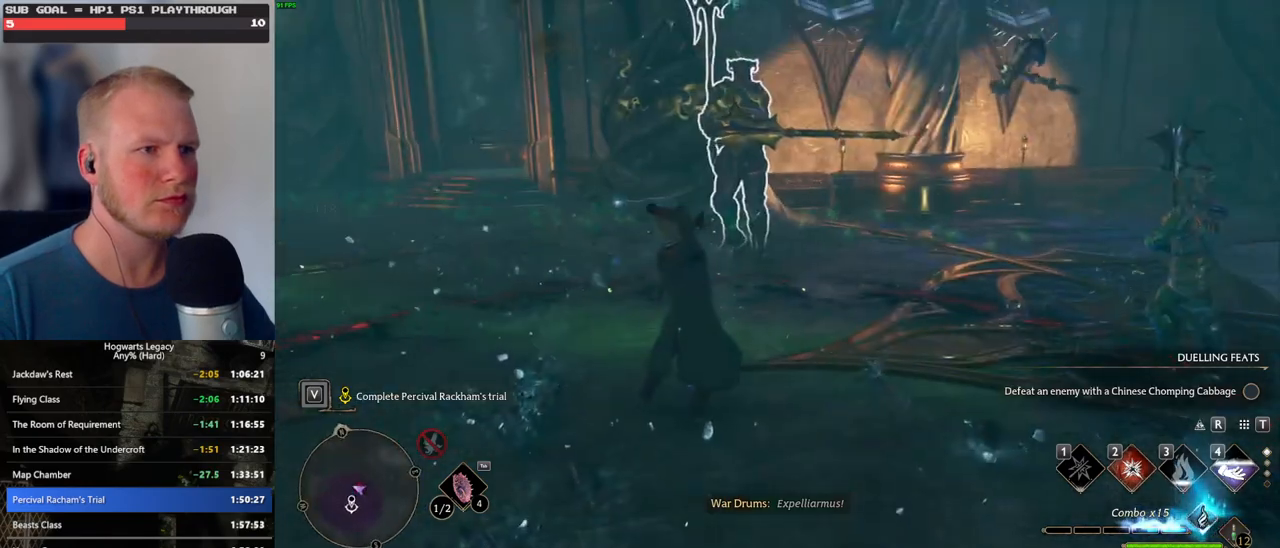
{"keys": ["w"], "mouse": [], "events": []}
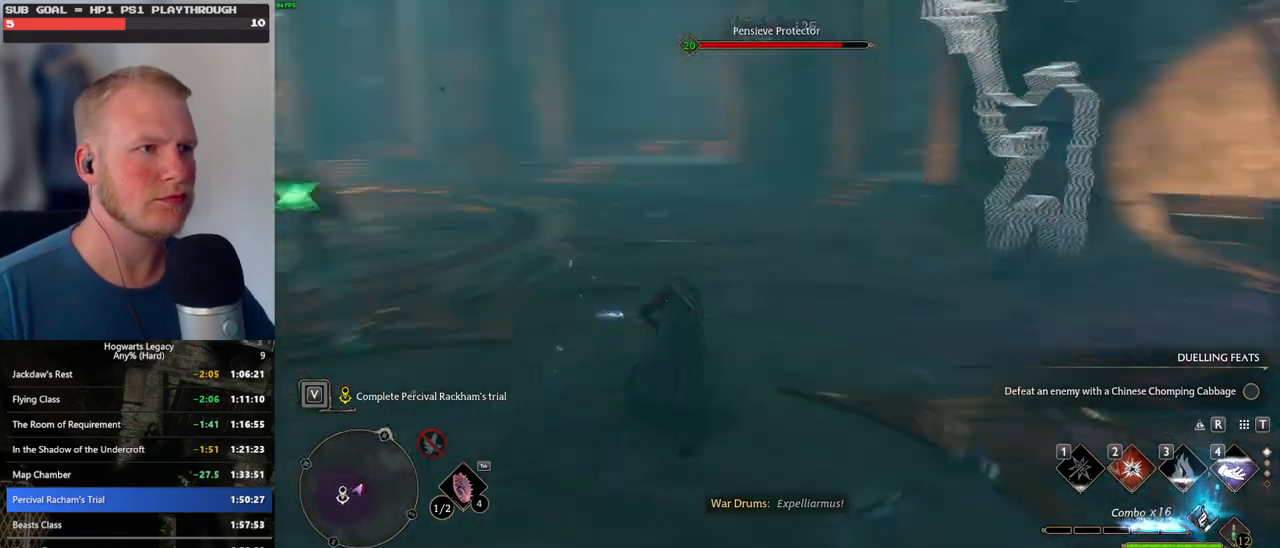
{"keys": ["w"], "mouse": [], "events": [[200, "2", "down"], [267, "2", "up"], [367, "2", "down"], [450, "2", "up"]]}
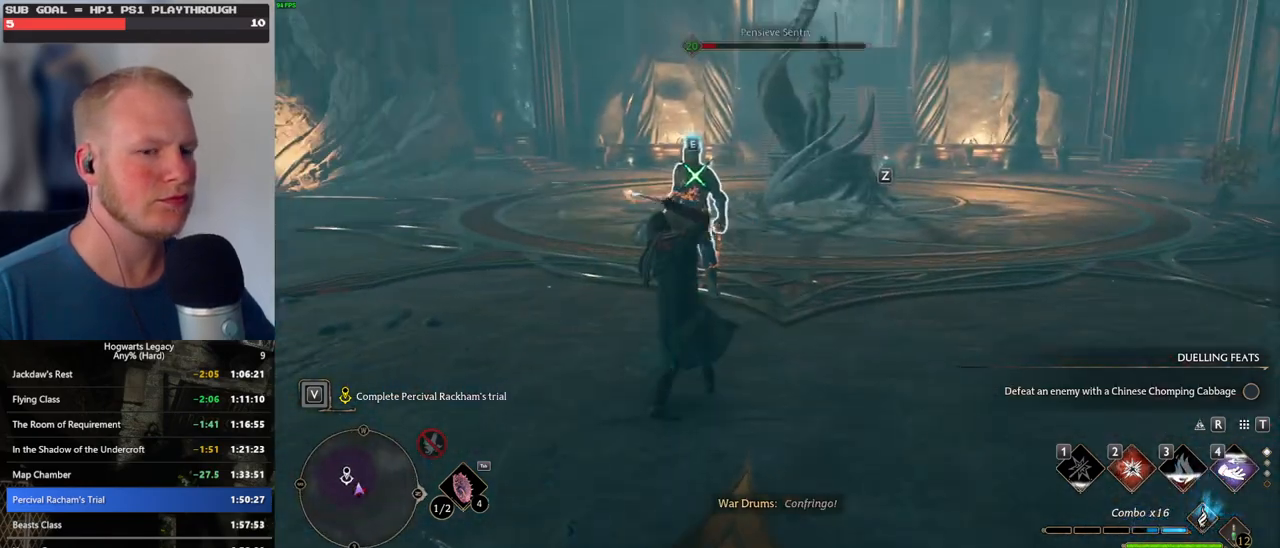
{"keys": ["w"], "mouse": [], "events": [[367, "z", "down"], [450, "z", "up"]]}
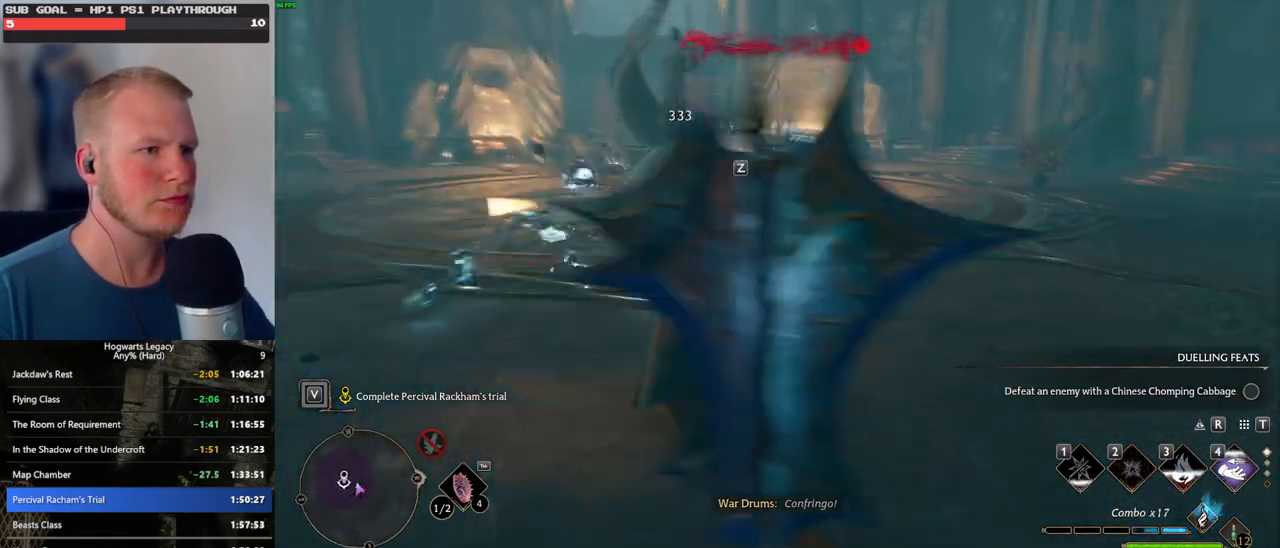
{"keys": ["w"], "mouse": [], "events": [[50, "z", "down"], [133, "z", "up"]]}
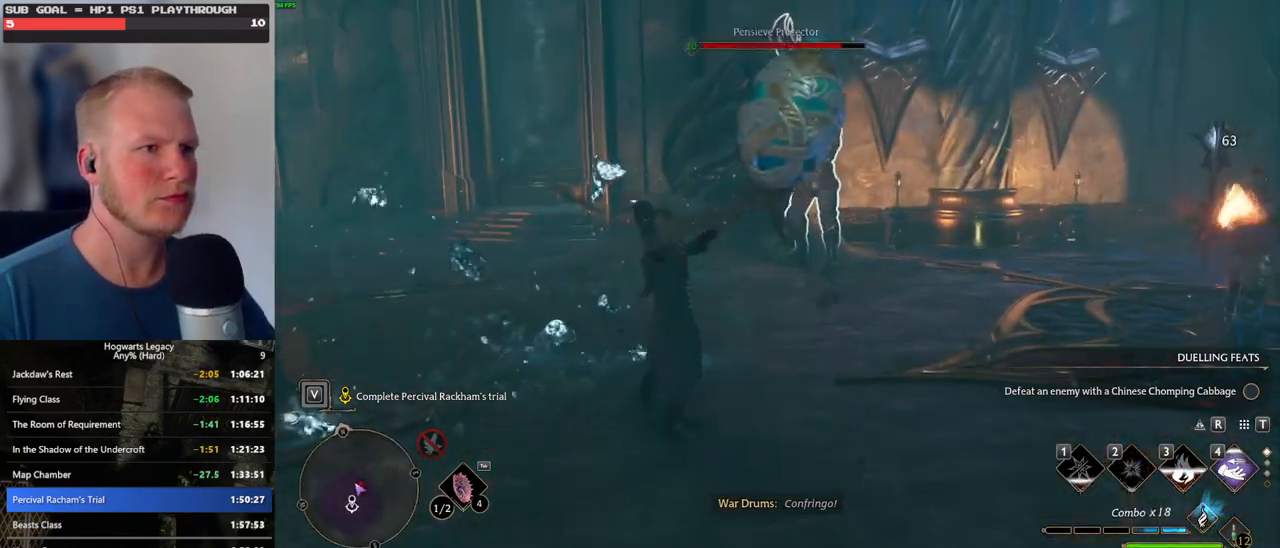
{"keys": ["shift_l", "space", "w"], "mouse": [], "events": [[500, "shift_l", "down"], [500, "space", "down"]]}
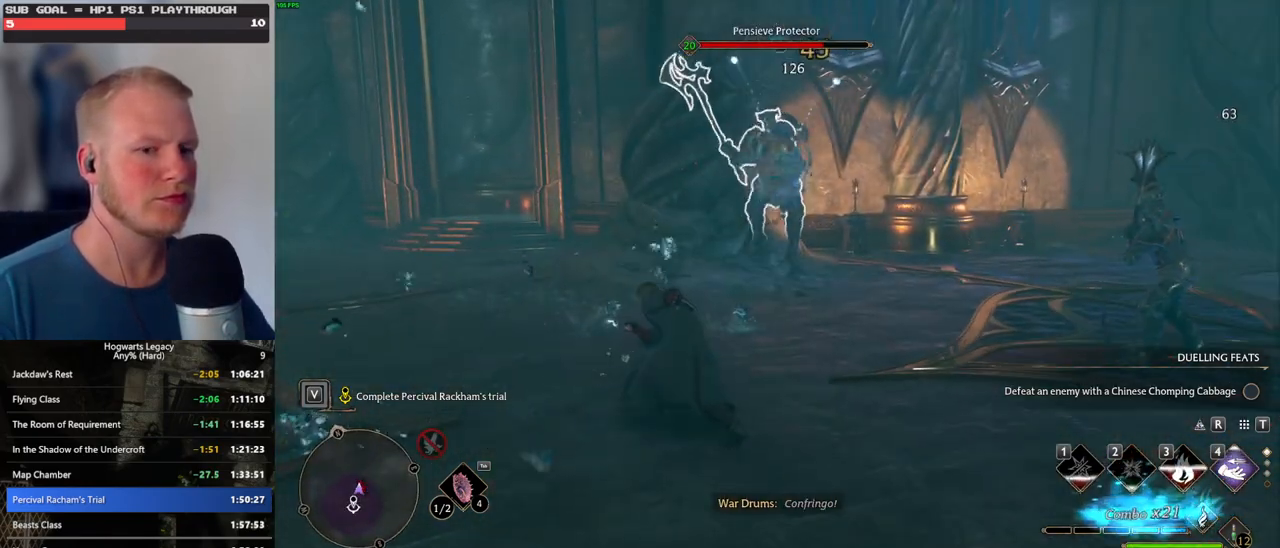
{"keys": ["a"], "mouse": [], "events": [[167, "shift_l", "up"], [200, "space", "up"], [383, "a", "down"], [483, "w", "up"]]}
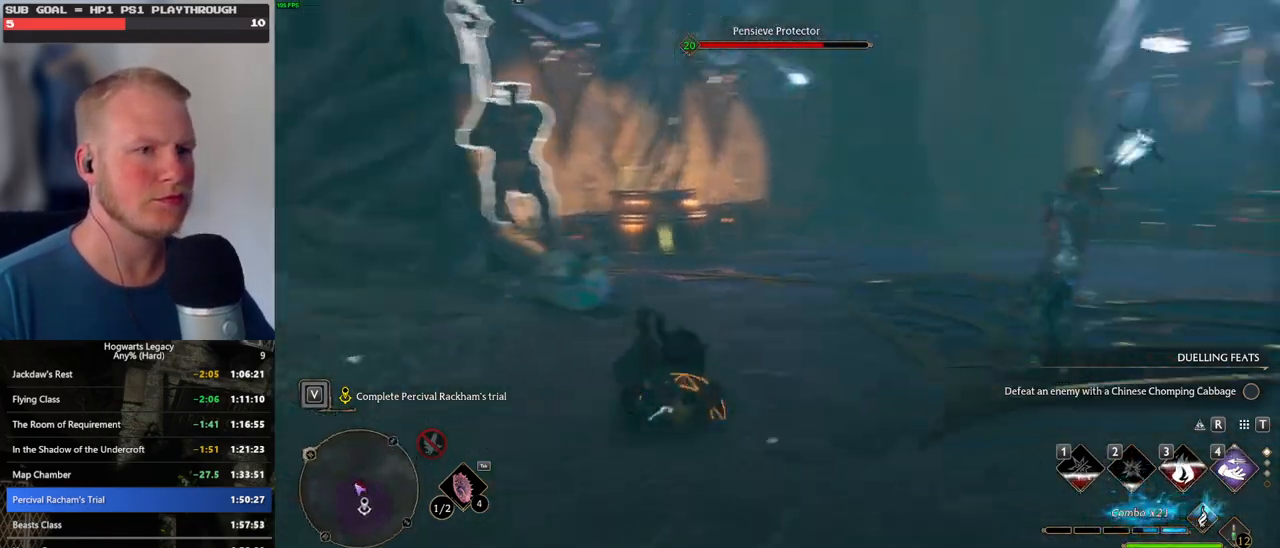
{"keys": ["d", "s"], "mouse": [], "events": [[267, "space", "down"], [350, "s", "down"], [367, "space", "up"], [467, "d", "down"], [483, "a", "up"]]}
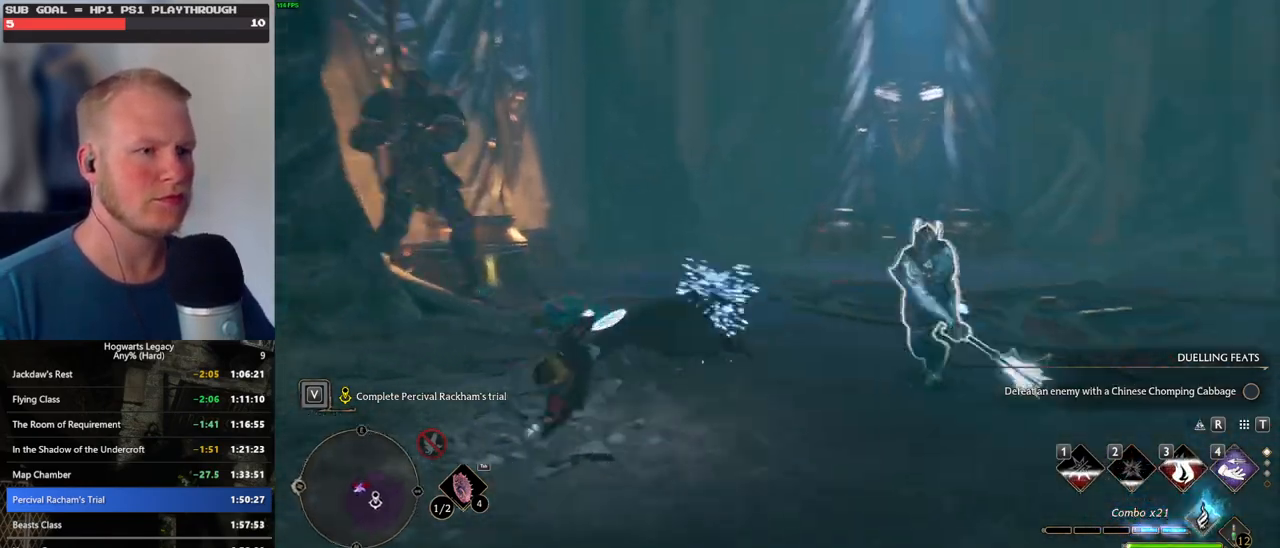
{"keys": ["w"], "mouse": [], "events": [[50, "s", "up"], [167, "w", "down"], [250, "d", "up"]]}